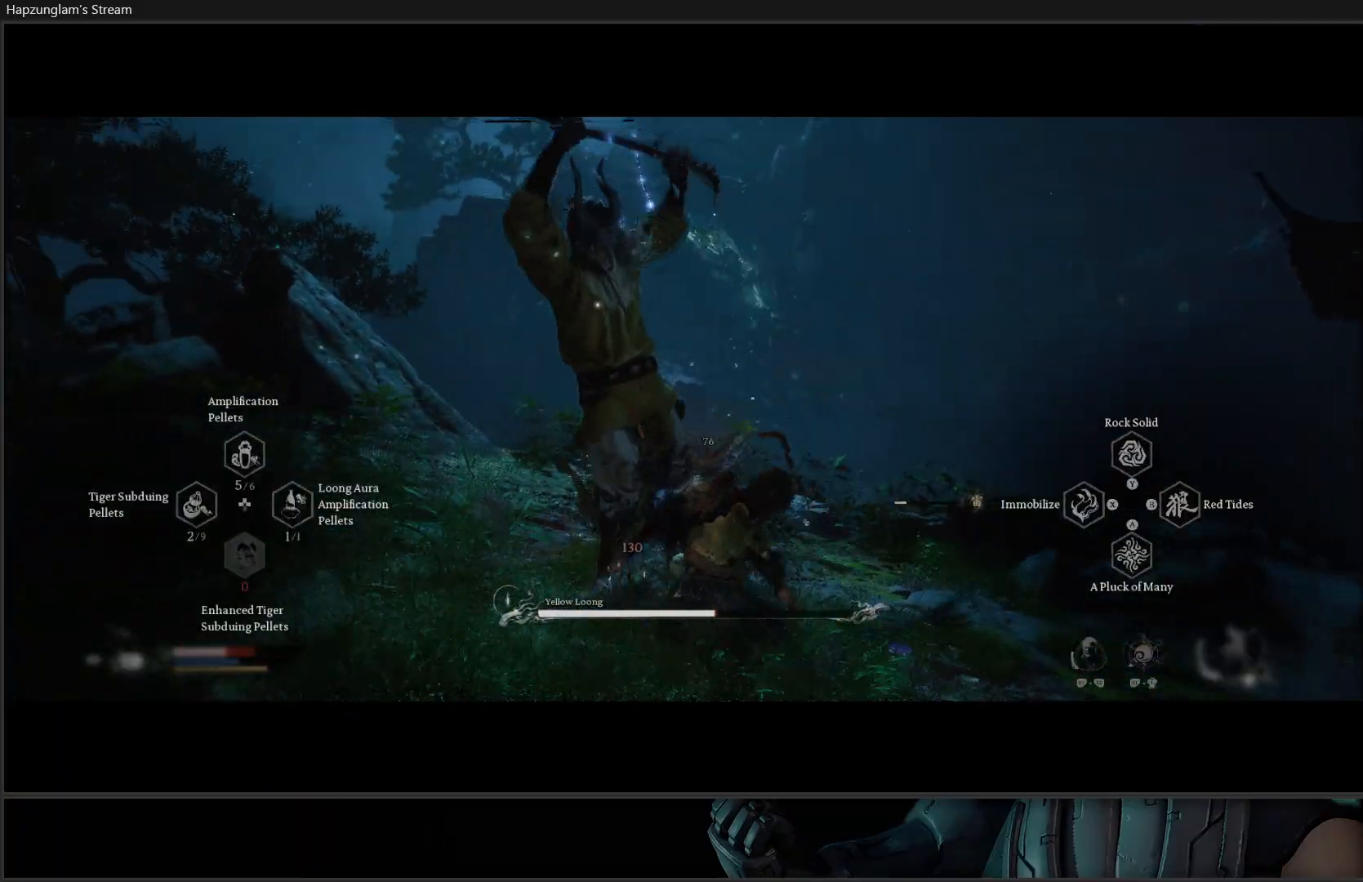
Gameplay with a controller (Xbox layout); each line is a JSON object with the inputs held at the frame after it. "events" lists button and stick changes between this image and that frame as [ms after this image, input, new state], when the widget could be followed in between. Not read: START.
{"buttons": [], "left_stick": "right", "right_stick": "center", "events": [[17, "R2", "up"], [17, "left_stick", "right"], [84, "B", "down"], [167, "B", "up"], [234, "B", "down"], [317, "B", "up"], [367, "B", "down"], [484, "B", "up"]]}
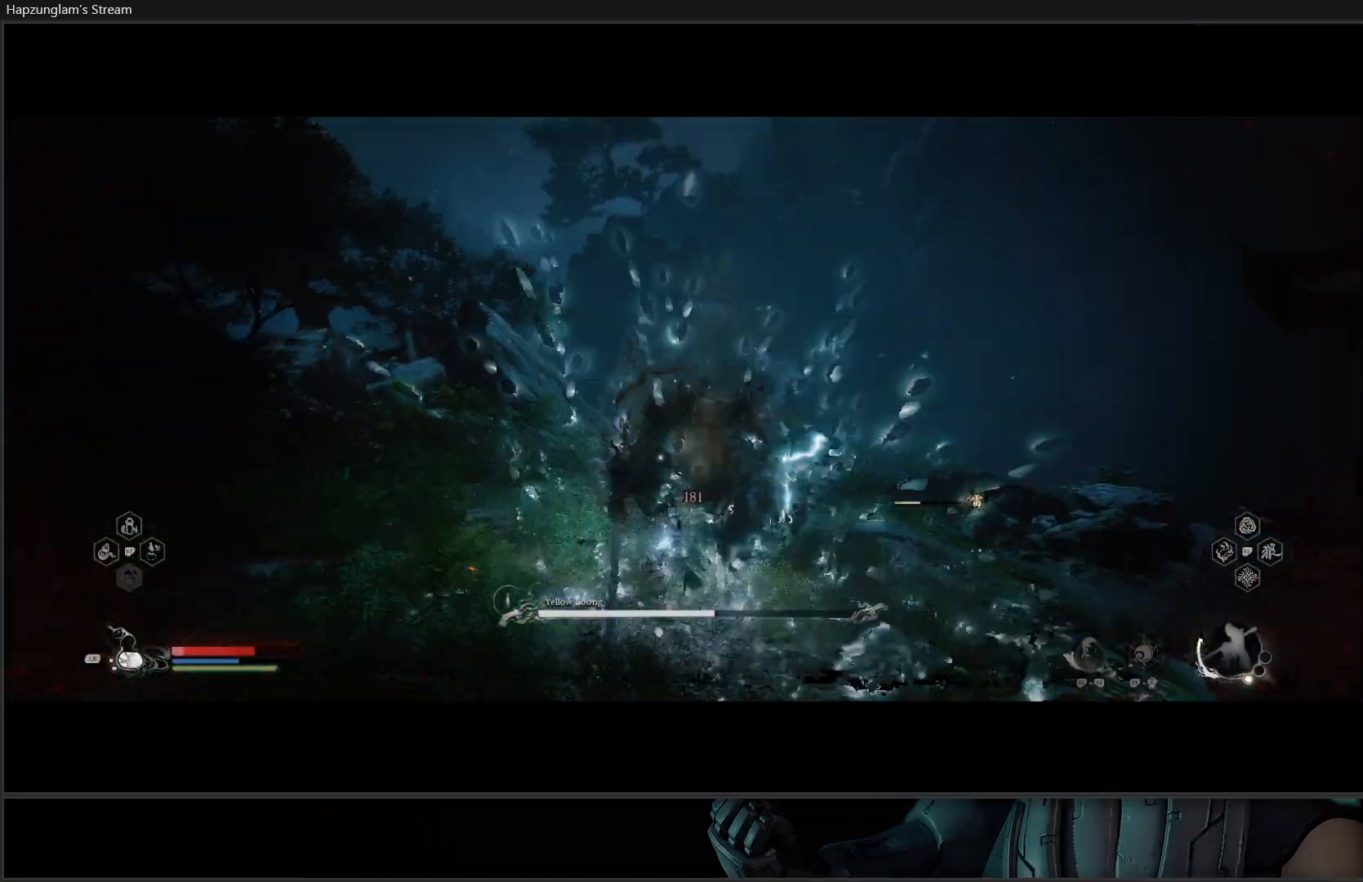
{"buttons": [], "left_stick": "down-right", "right_stick": "center", "events": [[133, "B", "down"], [167, "left_stick", "down-right"], [217, "B", "up"], [284, "B", "down"], [350, "B", "up"], [434, "B", "down"], [500, "B", "up"]]}
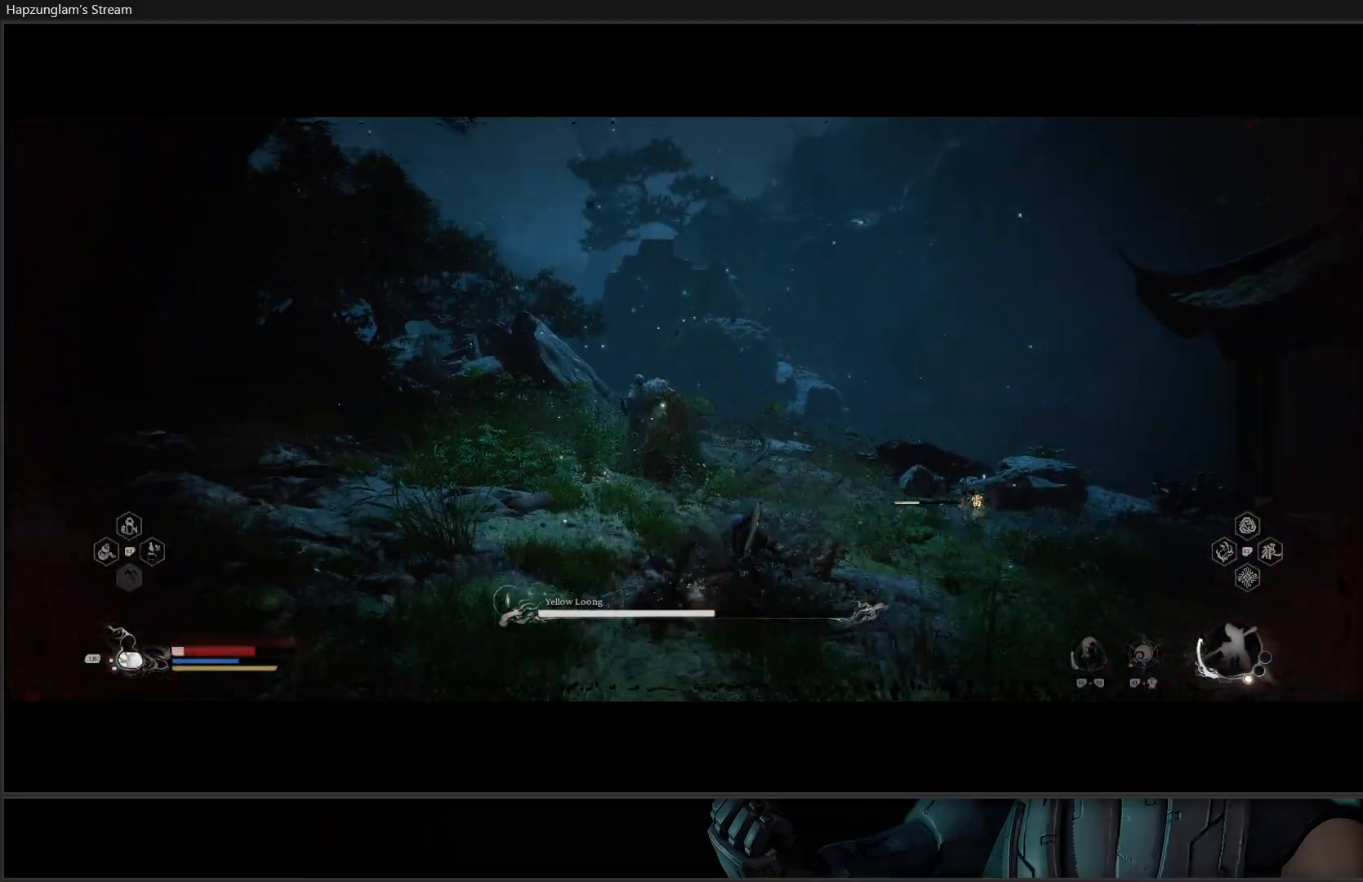
{"buttons": ["B"], "left_stick": "down-right", "right_stick": "center", "events": [[84, "B", "down"], [134, "B", "up"], [234, "B", "down"], [284, "left_stick", "center"], [334, "B", "up"], [401, "B", "down"], [451, "left_stick", "down-right"]]}
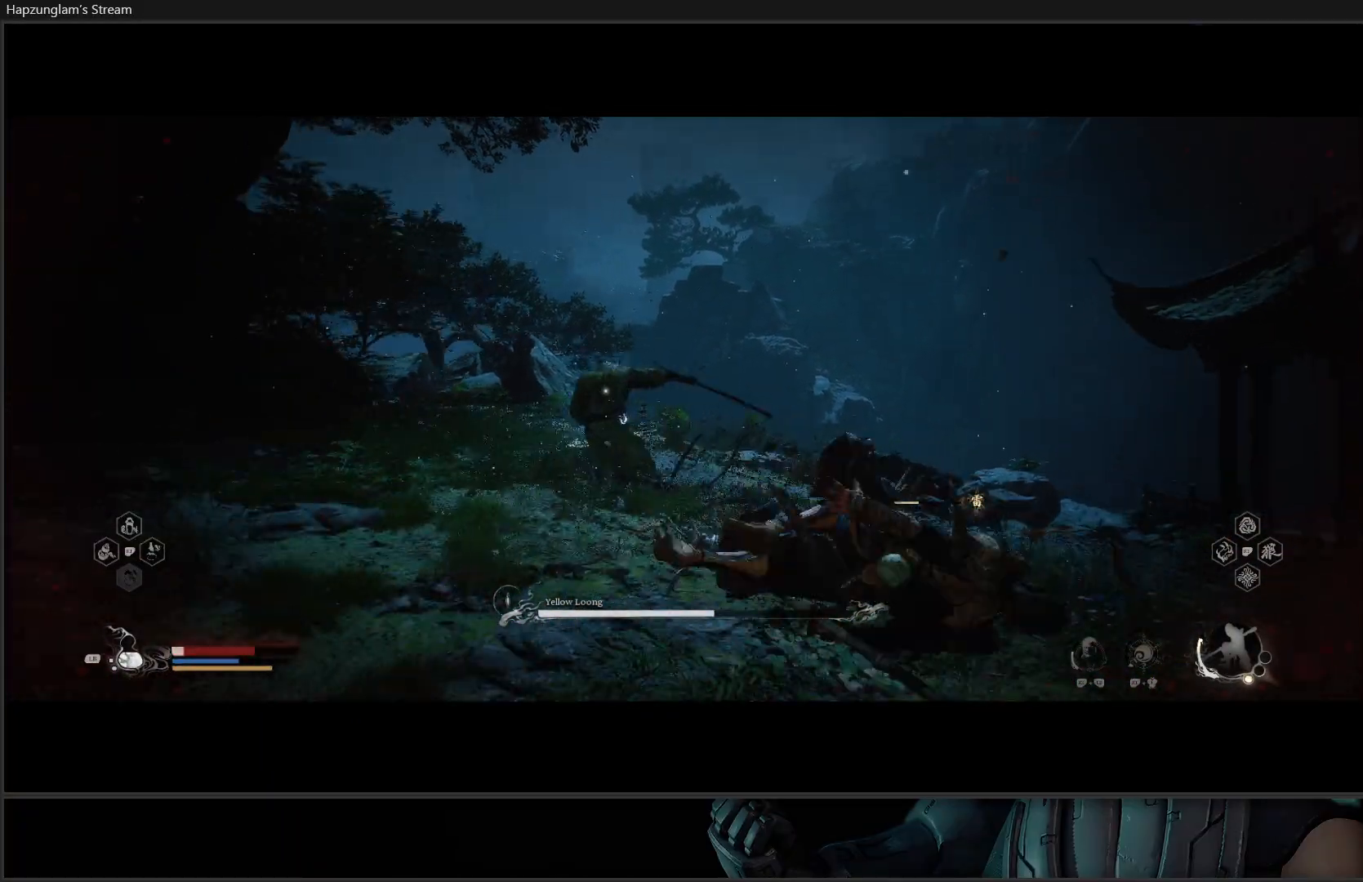
{"buttons": [], "left_stick": "down-right", "right_stick": "center", "events": [[17, "B", "up"], [83, "B", "down"], [167, "B", "up"], [250, "B", "down"], [300, "B", "up"]]}
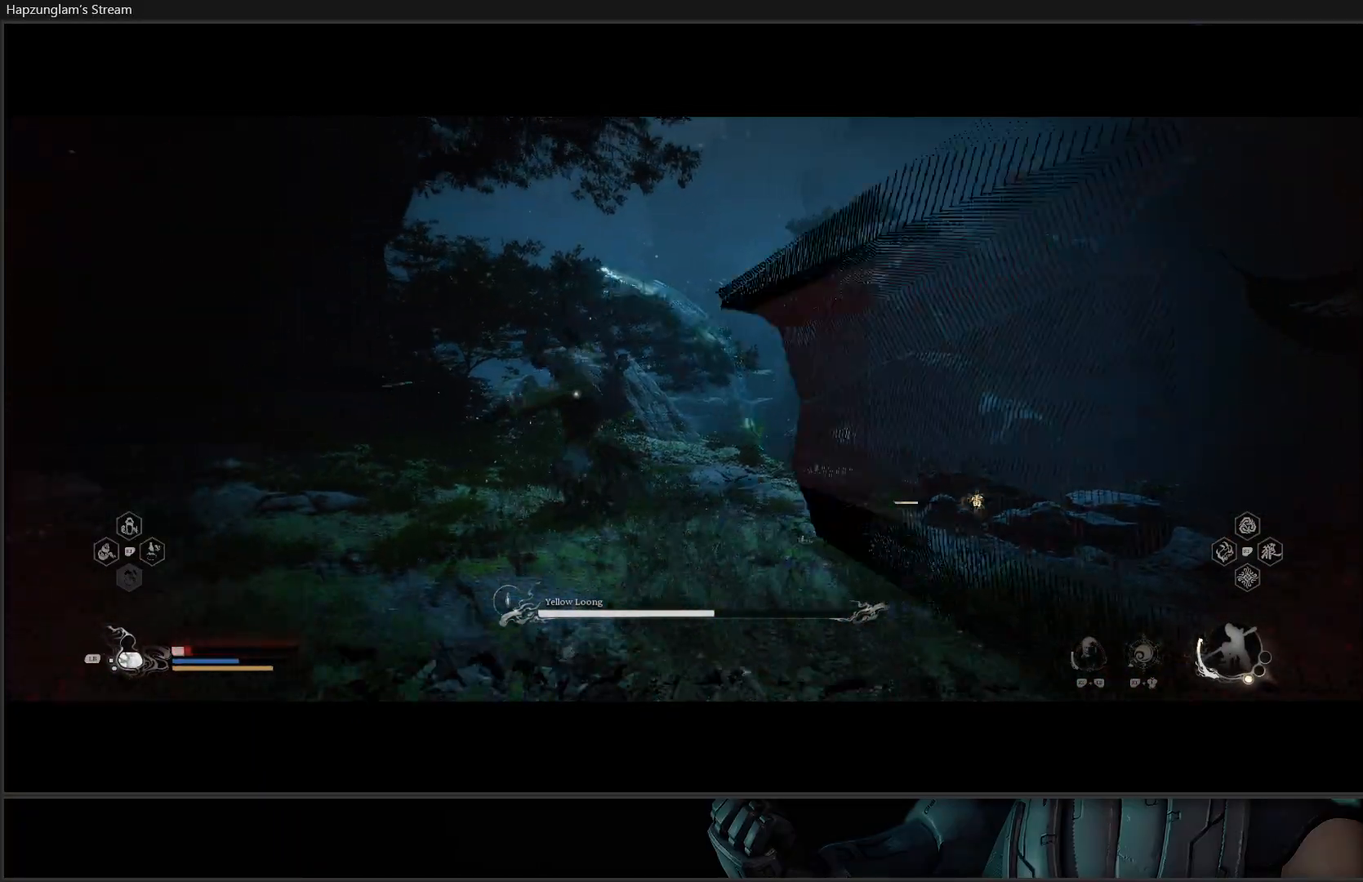
{"buttons": ["B"], "left_stick": "down-right", "right_stick": "center", "events": [[184, "B", "down"], [301, "B", "up"], [351, "B", "down"]]}
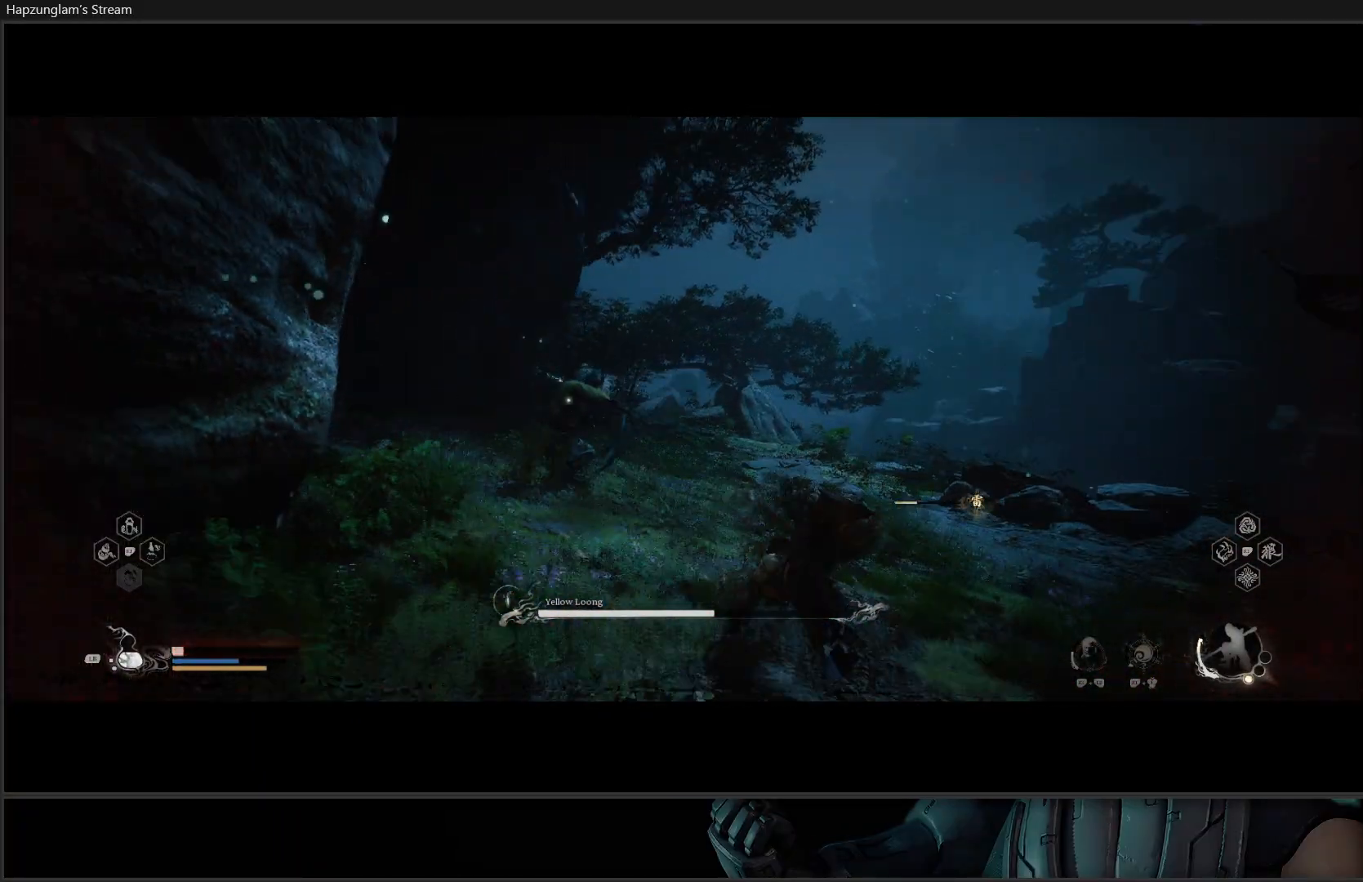
{"buttons": [], "left_stick": "down-right", "right_stick": "center", "events": [[17, "B", "up"], [184, "B", "down"], [267, "B", "up"], [317, "B", "down"], [417, "B", "up"]]}
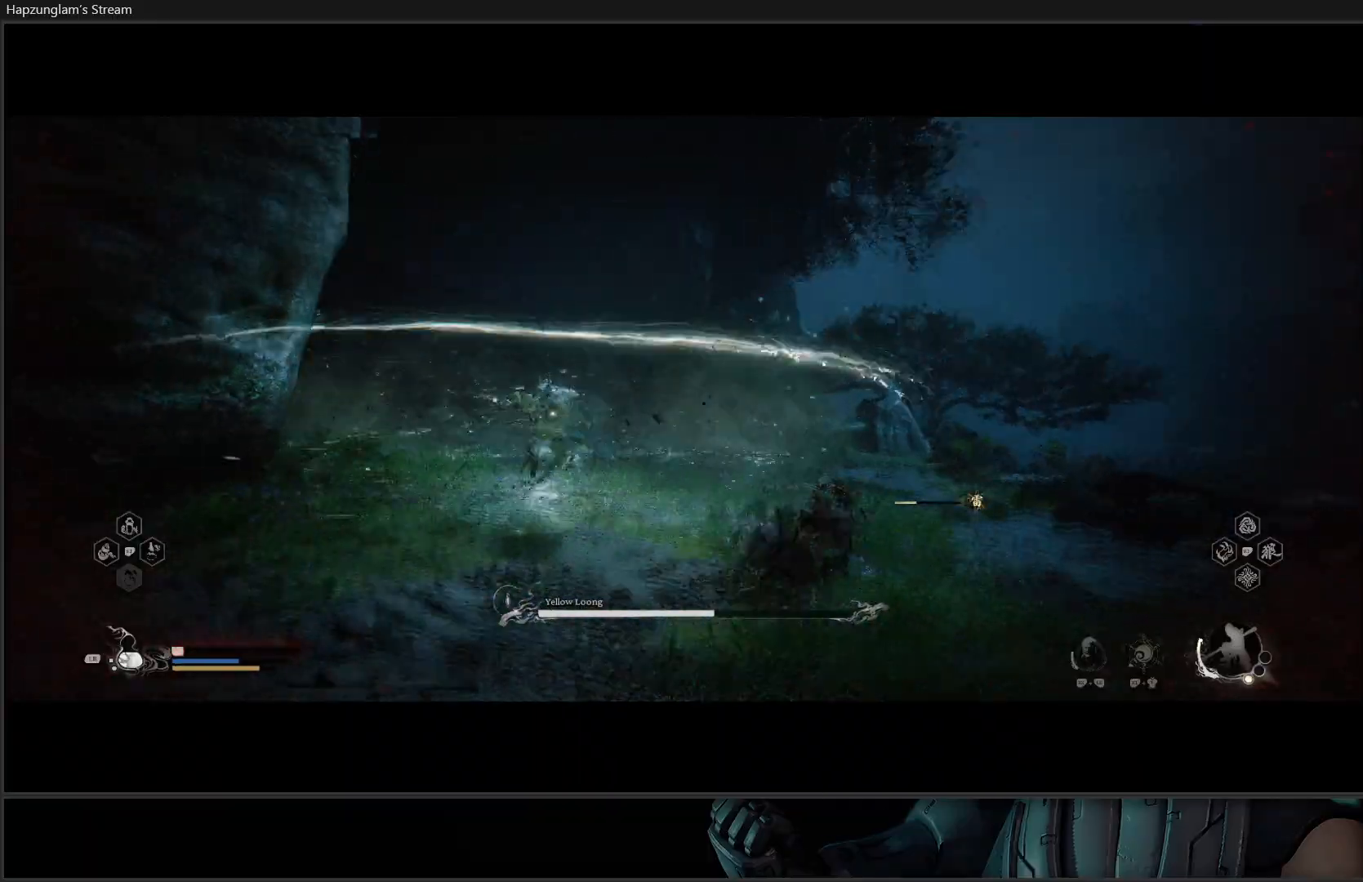
{"buttons": [], "left_stick": "down-right", "right_stick": "center", "events": []}
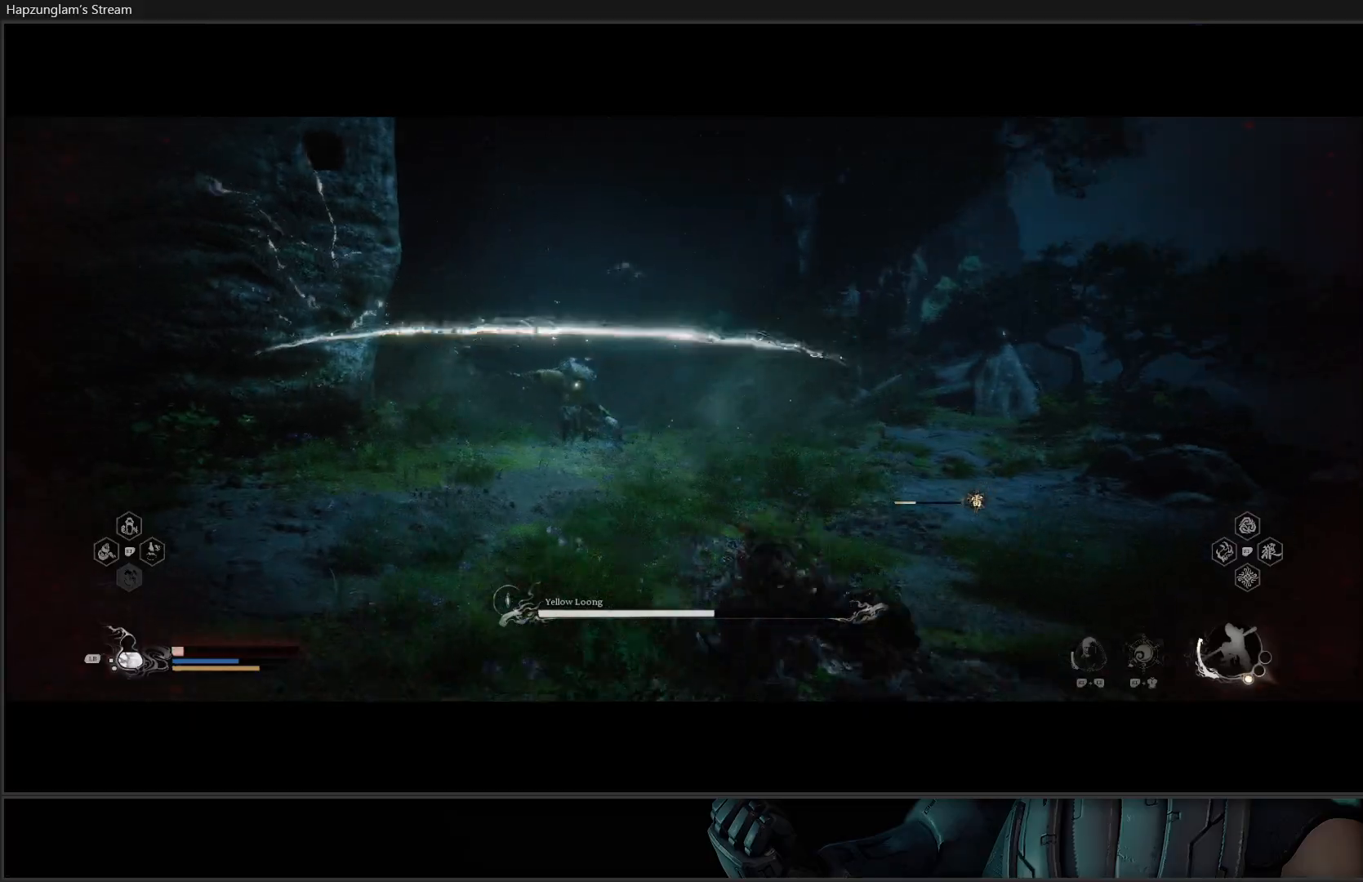
{"buttons": ["L1"], "left_stick": "down-right", "right_stick": "center", "events": [[167, "L1", "down"], [284, "L1", "up"], [351, "L1", "down"], [451, "L1", "up"], [501, "L1", "down"]]}
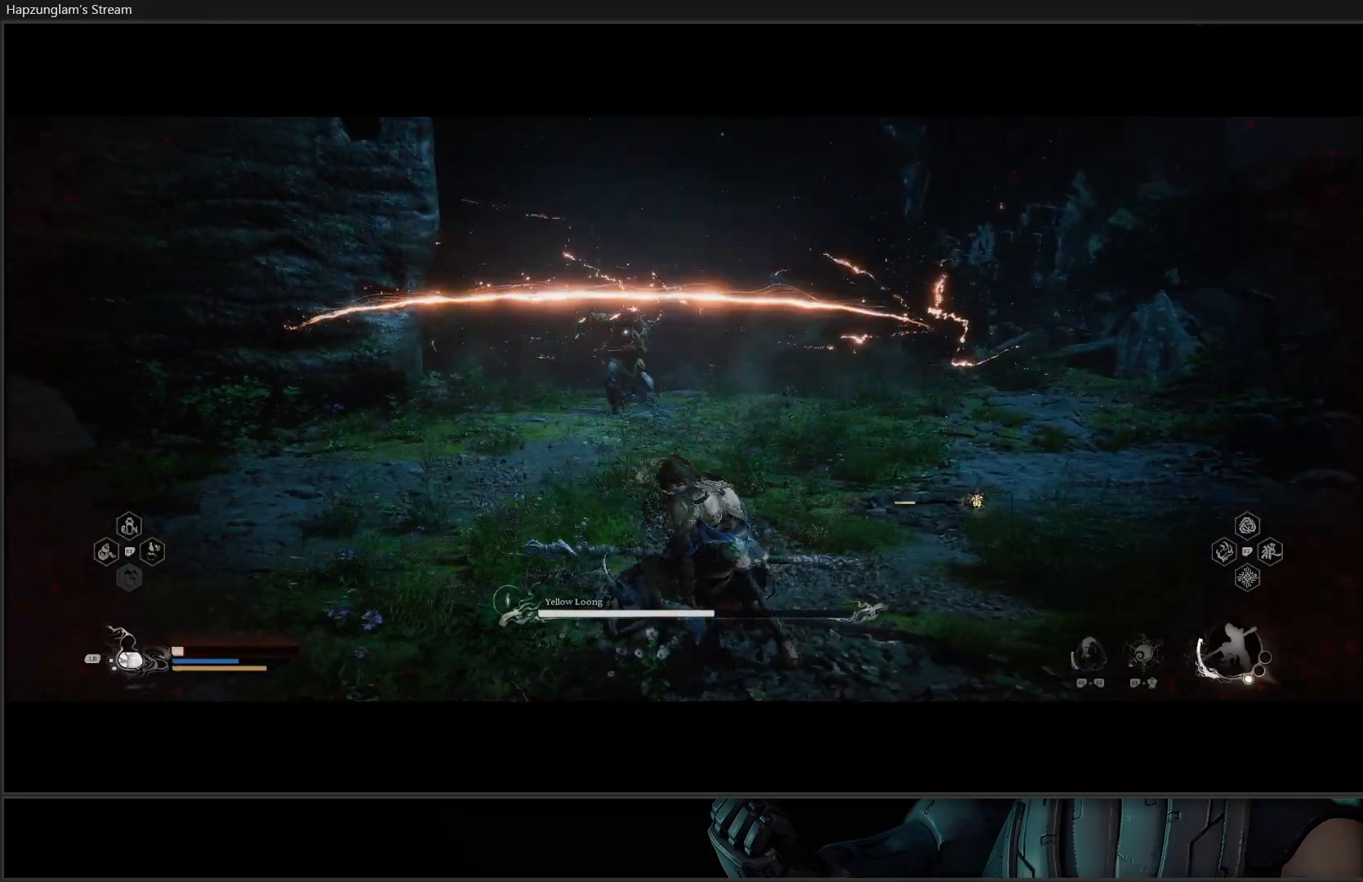
{"buttons": [], "left_stick": "right", "right_stick": "center", "events": [[117, "L1", "up"], [167, "L1", "down"], [200, "left_stick", "right"], [267, "L1", "up"]]}
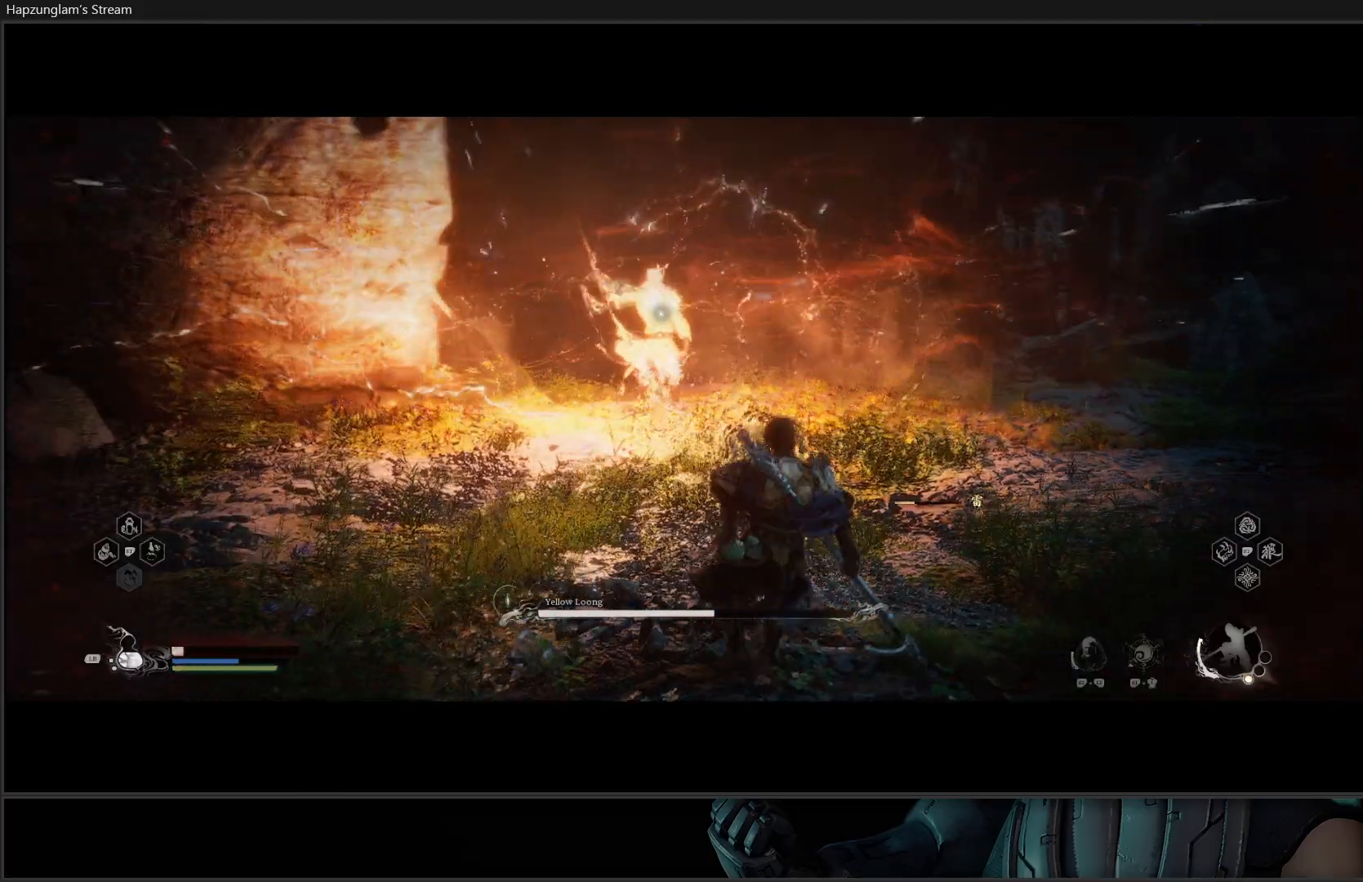
{"buttons": [], "left_stick": "up-right", "right_stick": "center", "events": [[467, "left_stick", "up-right"]]}
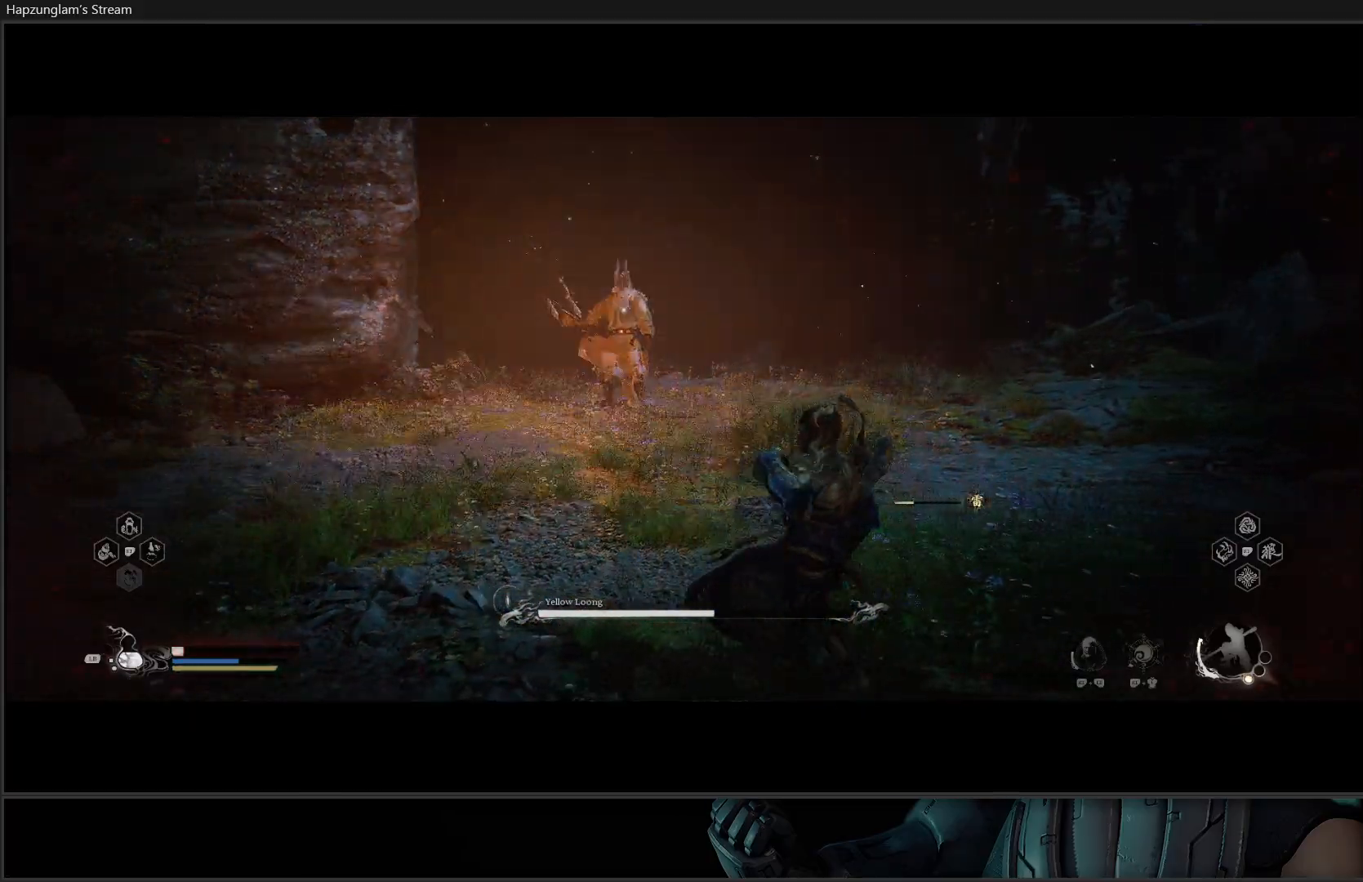
{"buttons": [], "left_stick": "up", "right_stick": "center", "events": [[16, "left_stick", "up"], [100, "L3", "down"], [250, "L3", "up"]]}
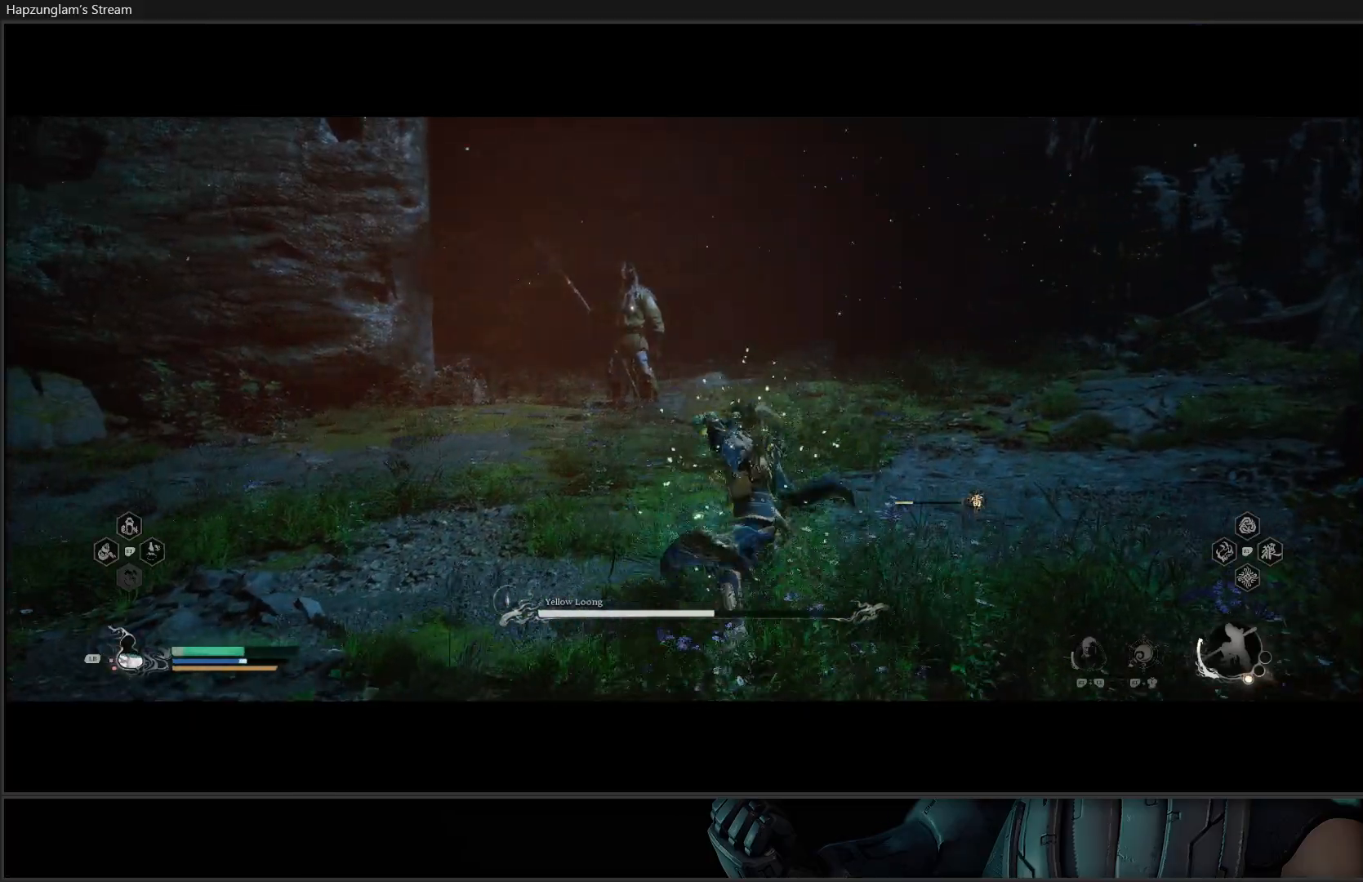
{"buttons": [], "left_stick": "up", "right_stick": "center", "events": []}
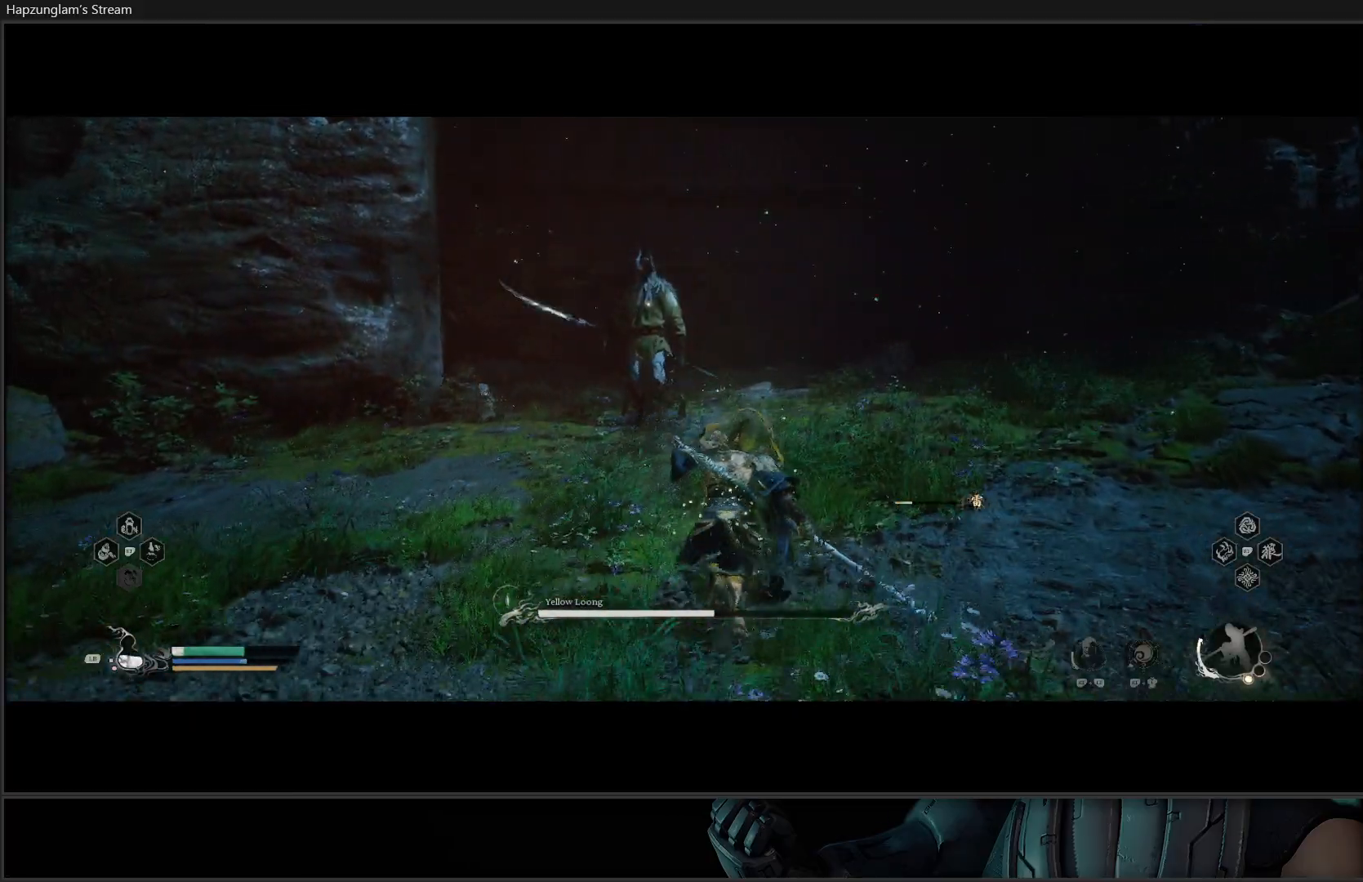
{"buttons": [], "left_stick": "up", "right_stick": "center", "events": [[183, "X", "down"], [300, "X", "up"], [367, "X", "down"], [500, "X", "up"]]}
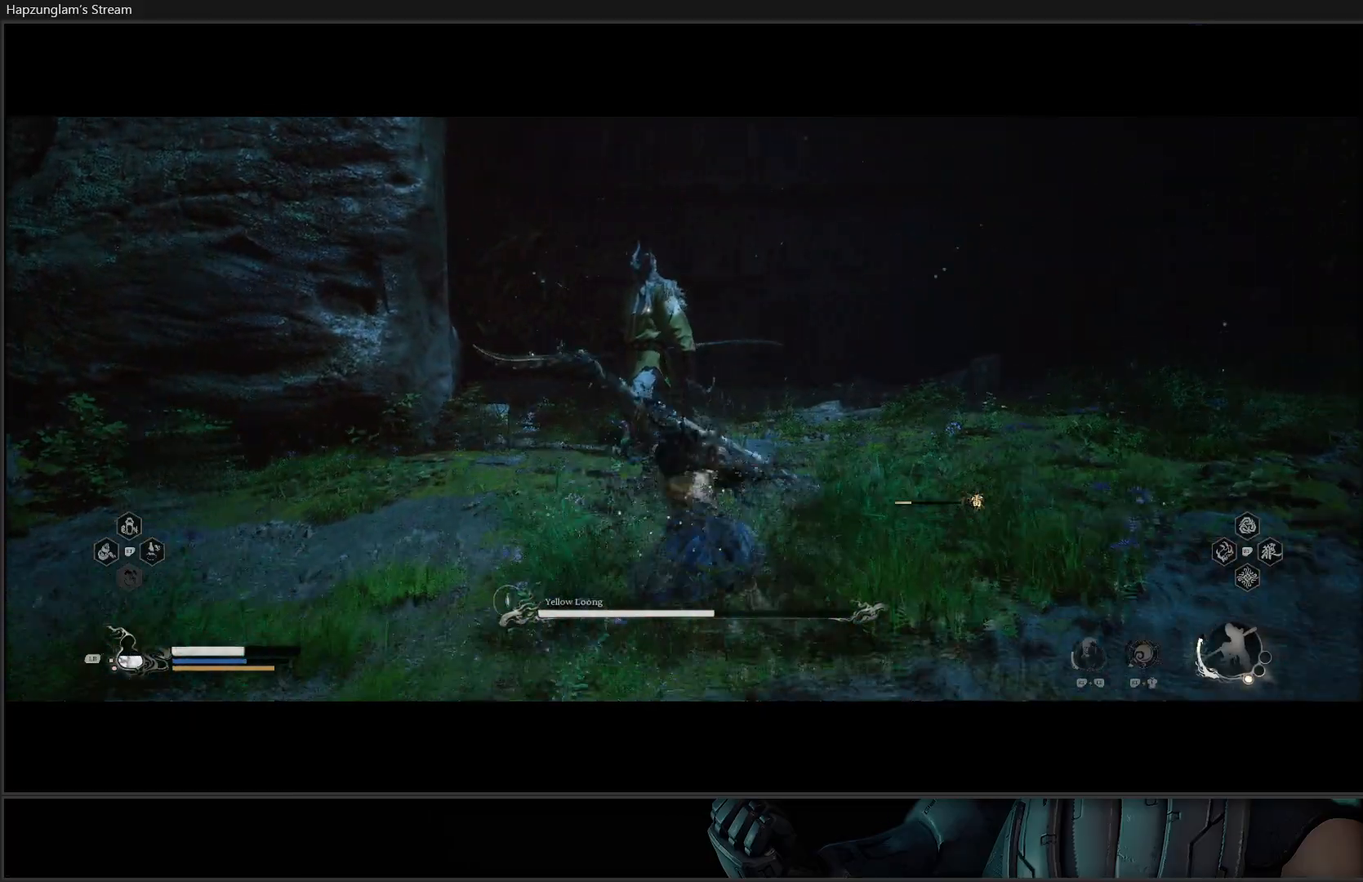
{"buttons": [], "left_stick": "up", "right_stick": "center", "events": [[84, "X", "down"], [217, "X", "up"], [284, "X", "down"], [367, "X", "up"]]}
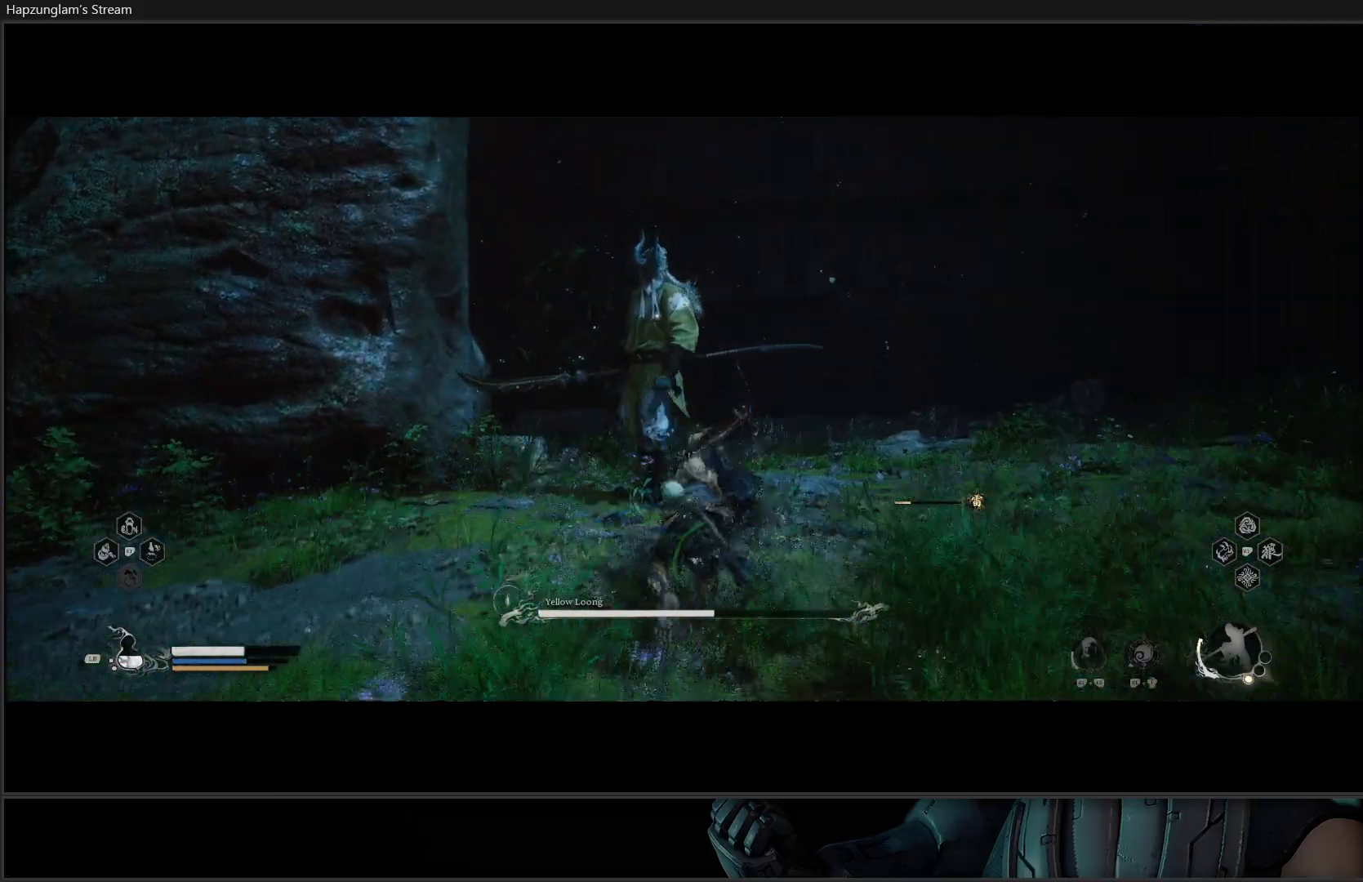
{"buttons": ["X"], "left_stick": "up", "right_stick": "center", "events": [[167, "X", "down"], [250, "X", "up"], [317, "X", "down"], [400, "X", "up"], [467, "X", "down"]]}
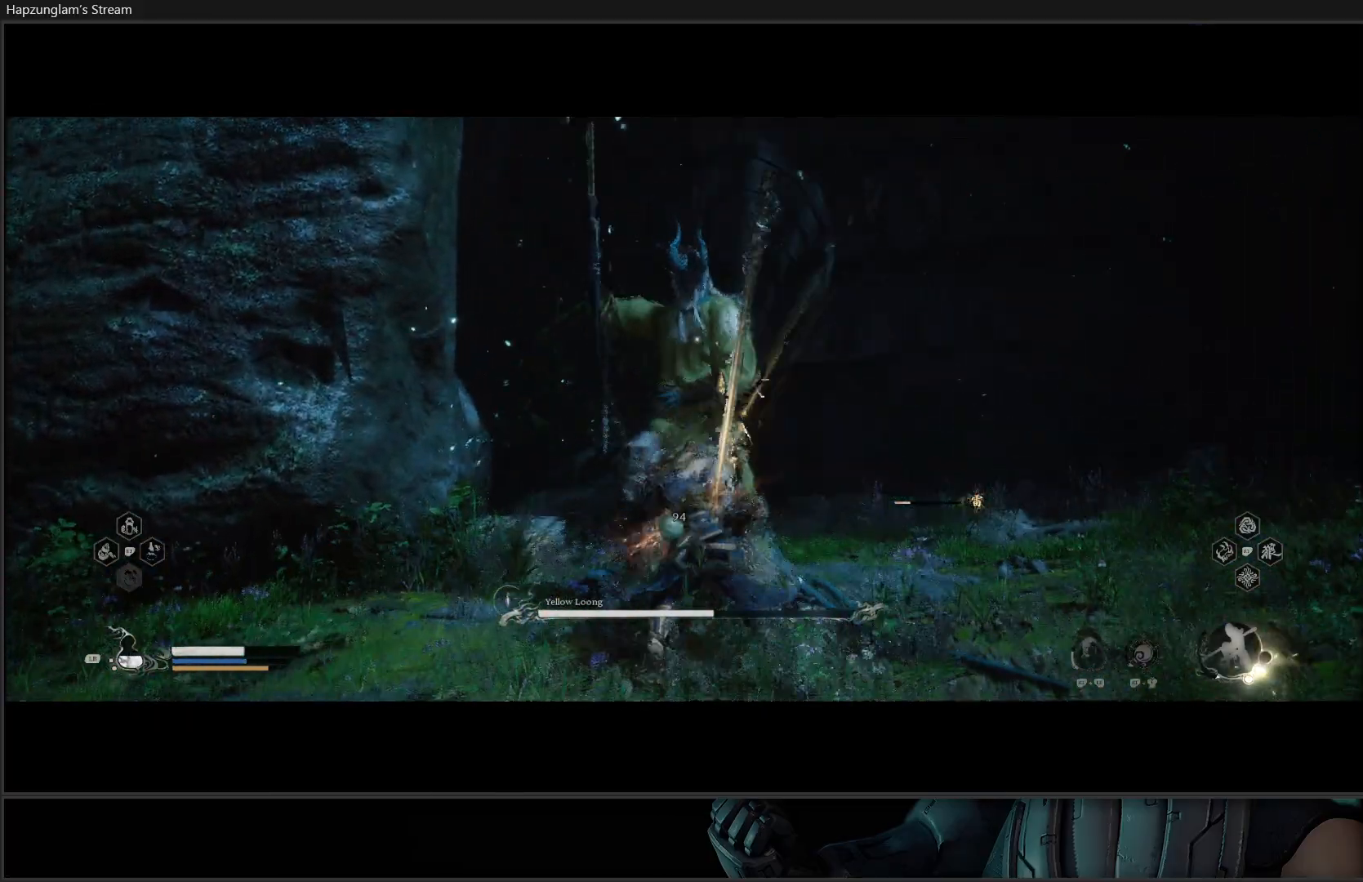
{"buttons": ["B"], "left_stick": "right", "right_stick": "center", "events": [[50, "X", "up"], [117, "X", "down"], [184, "X", "up"], [184, "left_stick", "center"], [384, "left_stick", "right"], [451, "B", "down"]]}
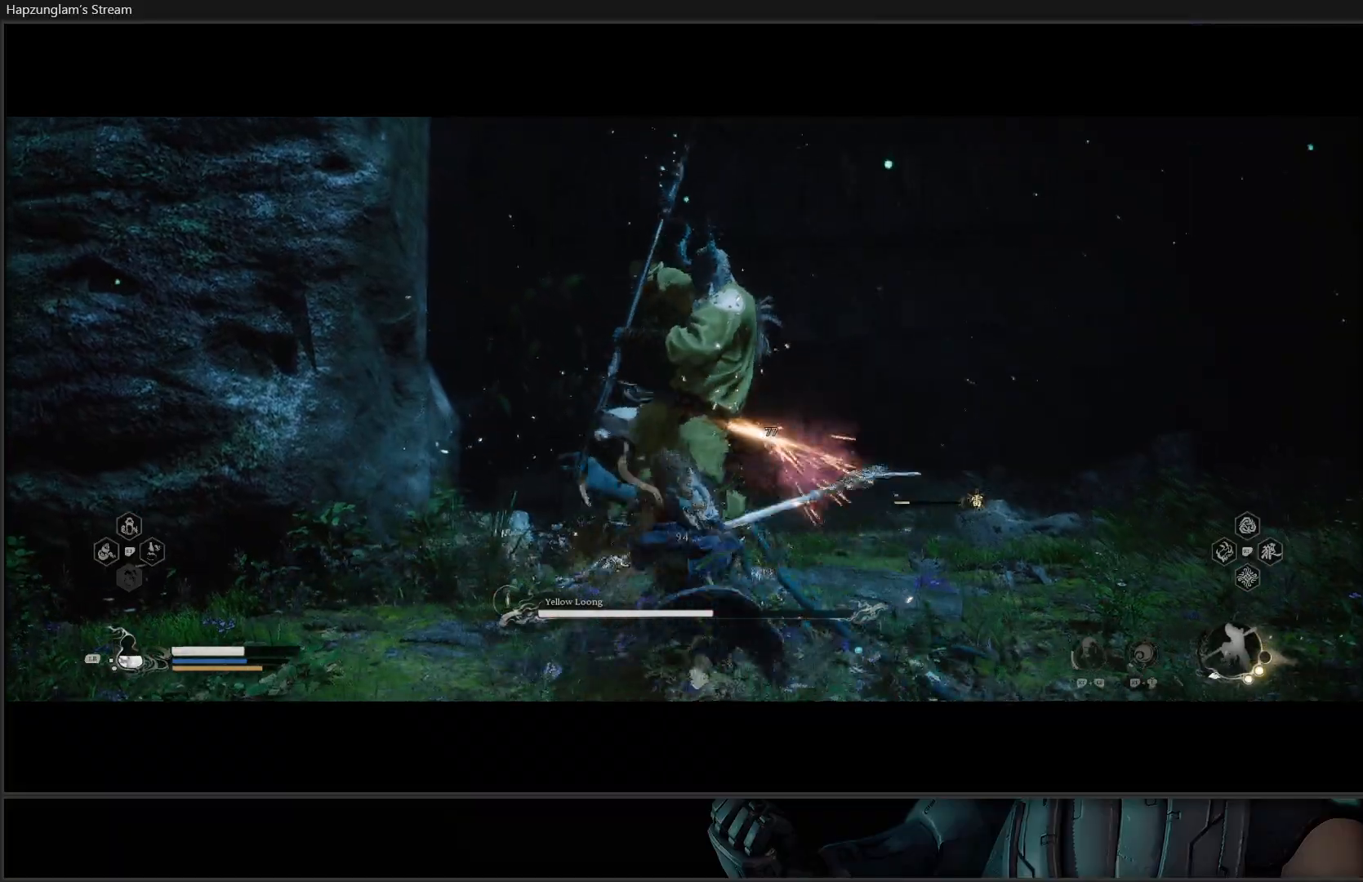
{"buttons": [], "left_stick": "right", "right_stick": "center", "events": [[66, "B", "up"], [100, "B", "down"], [200, "B", "up"], [267, "B", "down"], [383, "B", "up"]]}
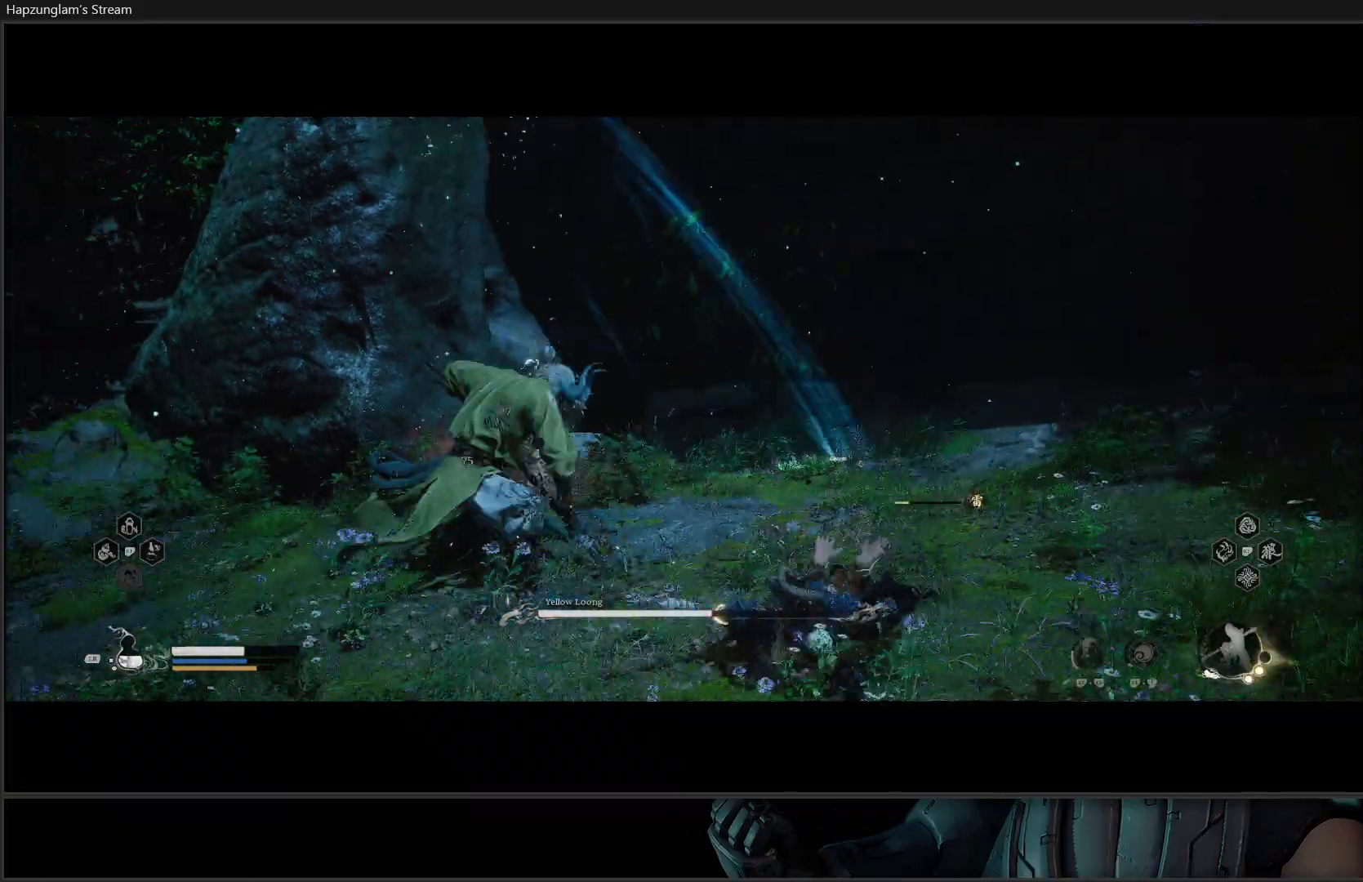
{"buttons": [], "left_stick": "right", "right_stick": "center", "events": [[100, "B", "down"], [217, "B", "up"], [284, "B", "down"], [401, "B", "up"]]}
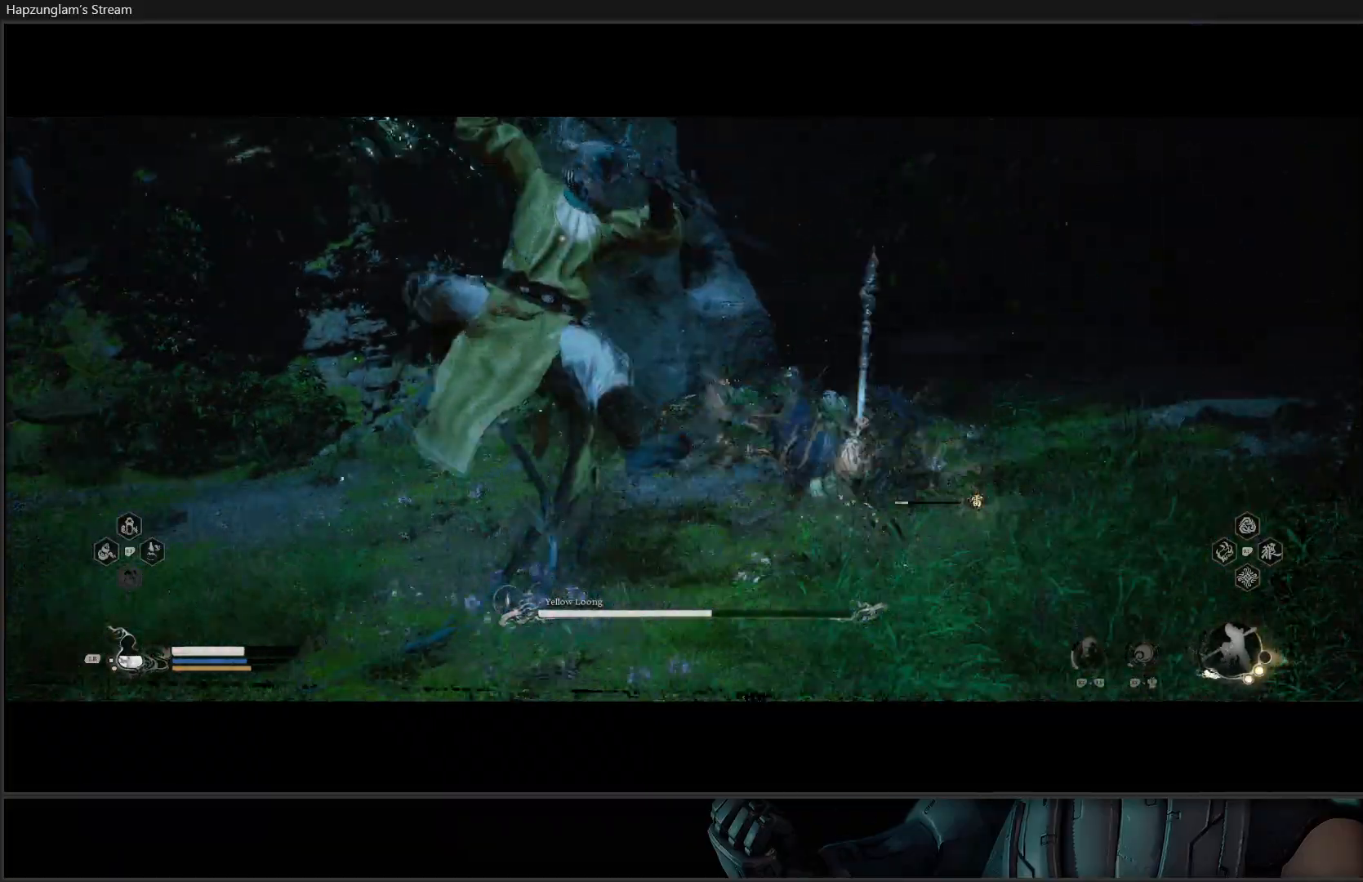
{"buttons": ["B"], "left_stick": "right", "right_stick": "center", "events": [[317, "B", "down"], [417, "B", "up"], [467, "B", "down"]]}
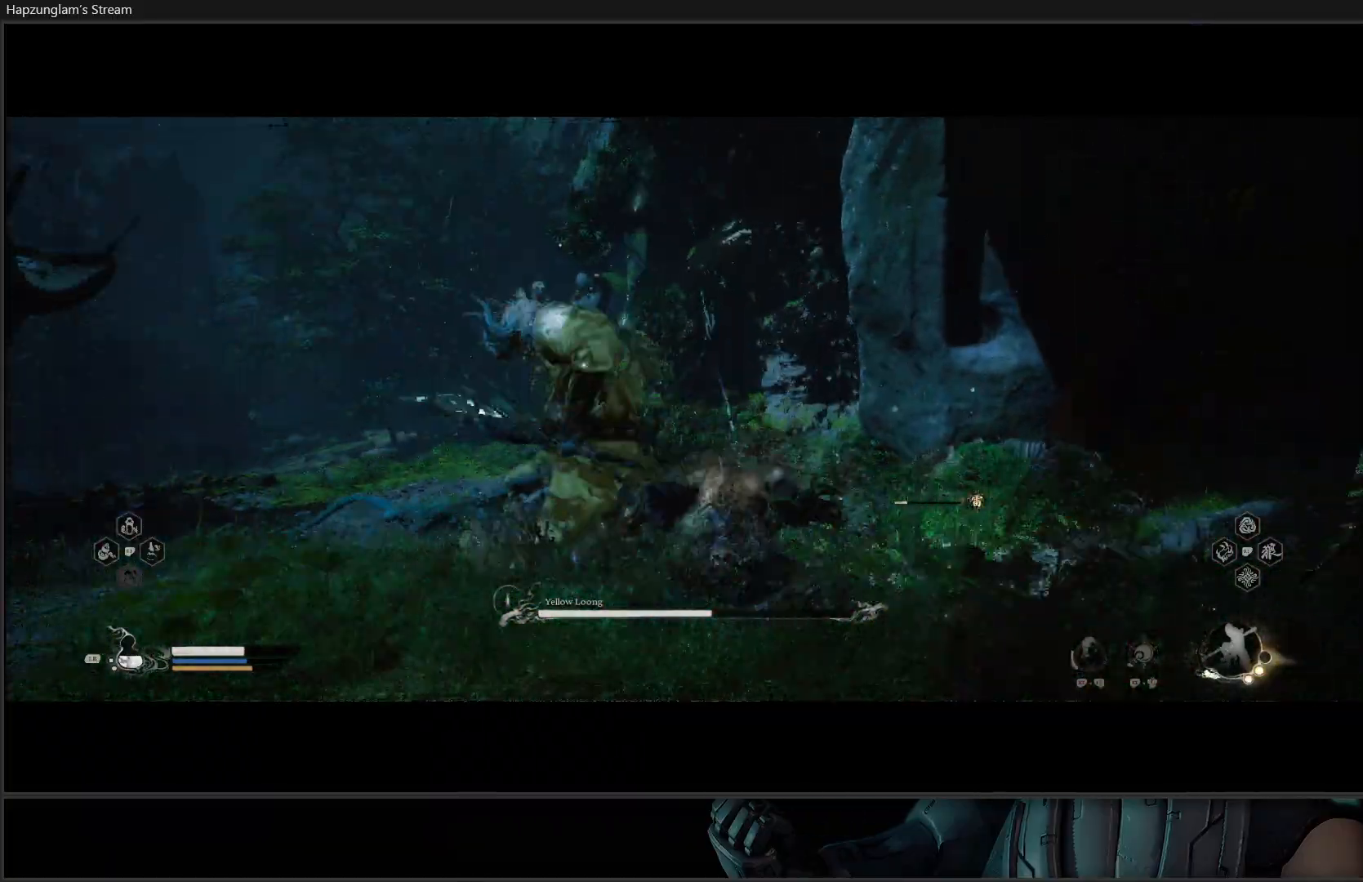
{"buttons": [], "left_stick": "right", "right_stick": "center", "events": [[67, "B", "up"]]}
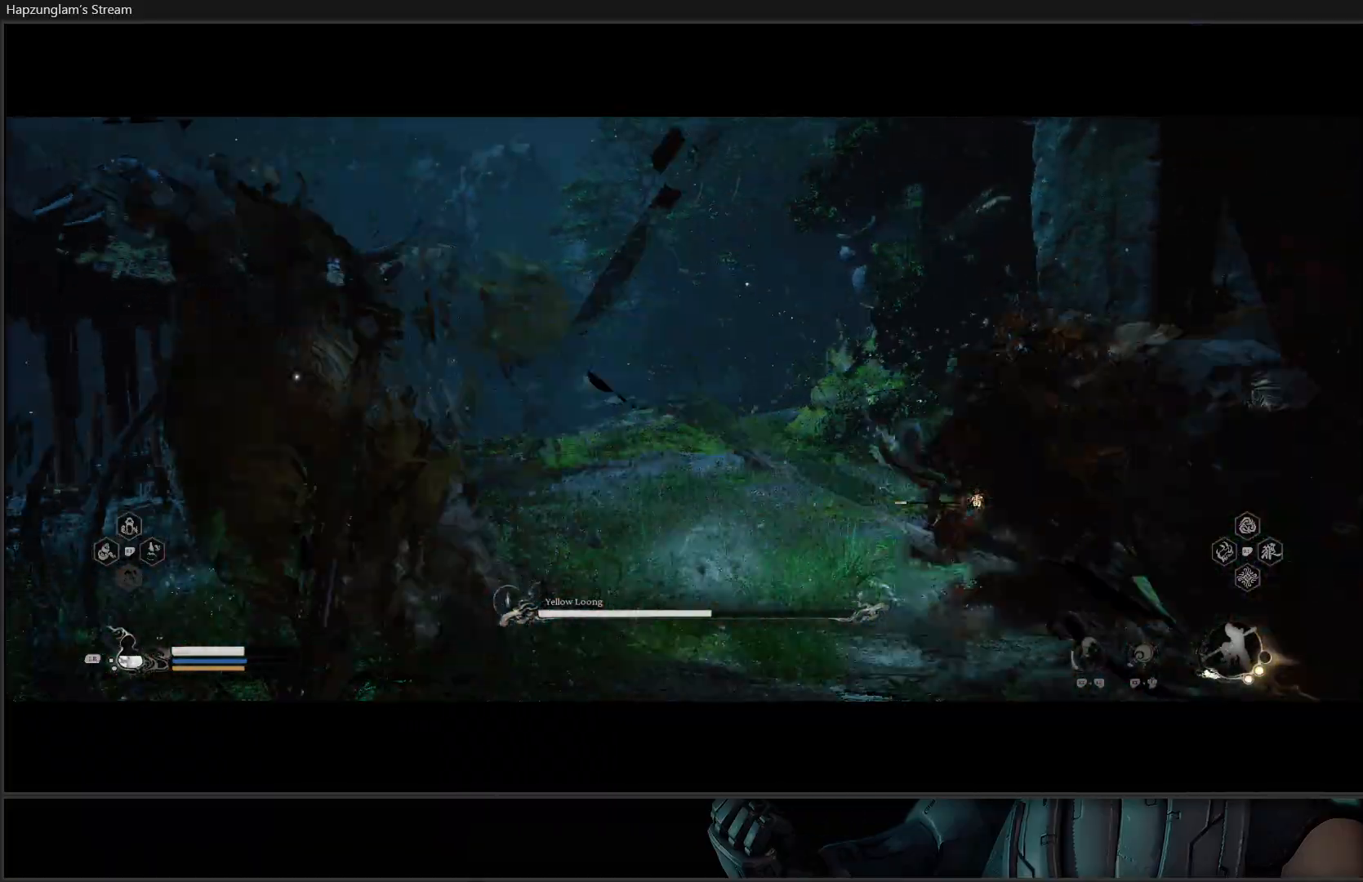
{"buttons": [], "left_stick": "right", "right_stick": "center", "events": [[50, "B", "down"], [66, "left_stick", "up-right"], [150, "B", "up"], [200, "B", "down"], [317, "B", "up"], [350, "B", "down"], [434, "left_stick", "right"], [467, "B", "up"]]}
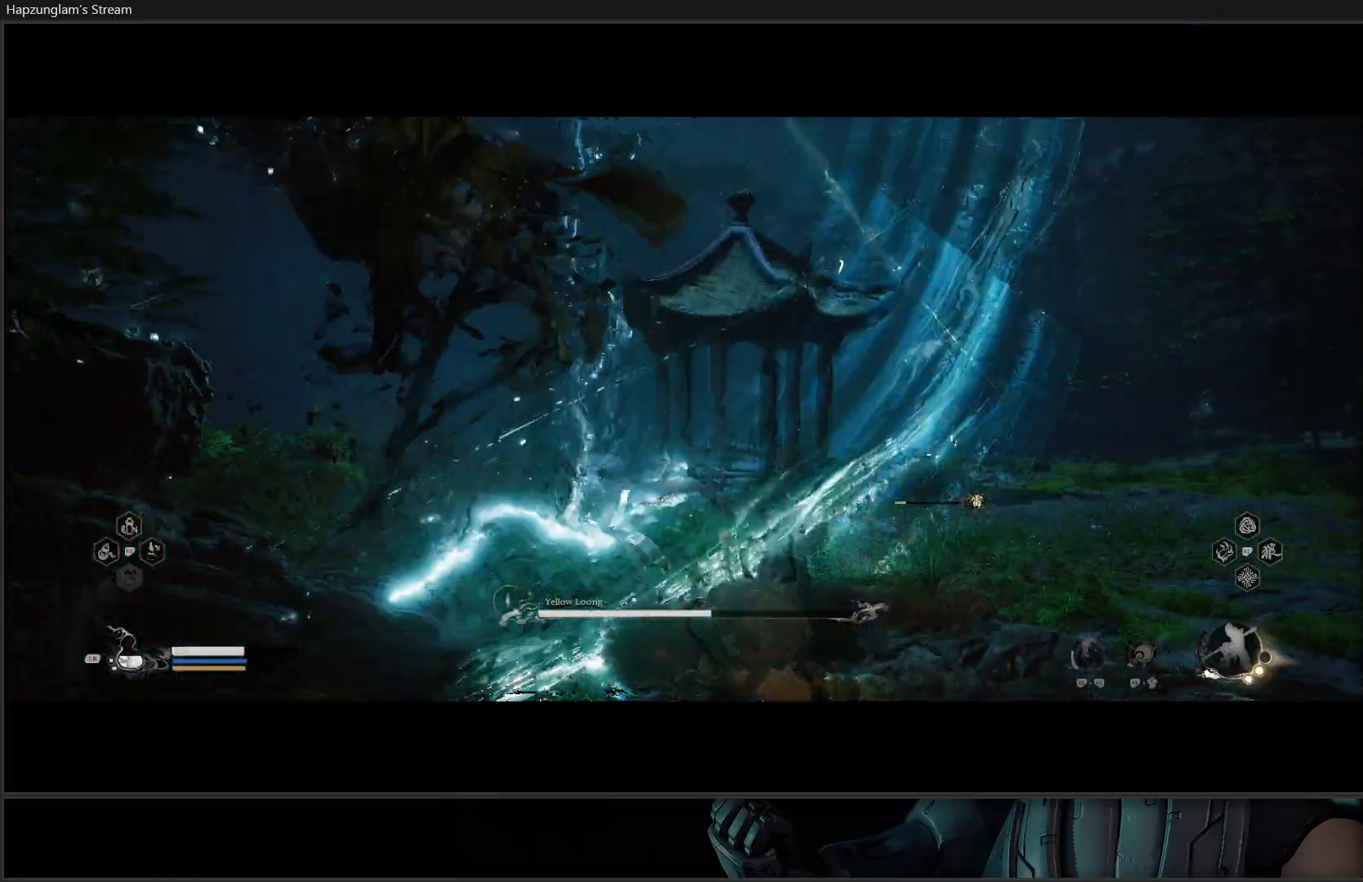
{"buttons": [], "left_stick": "right", "right_stick": "center", "events": [[17, "B", "down"], [150, "B", "up"], [351, "B", "down"], [501, "B", "up"]]}
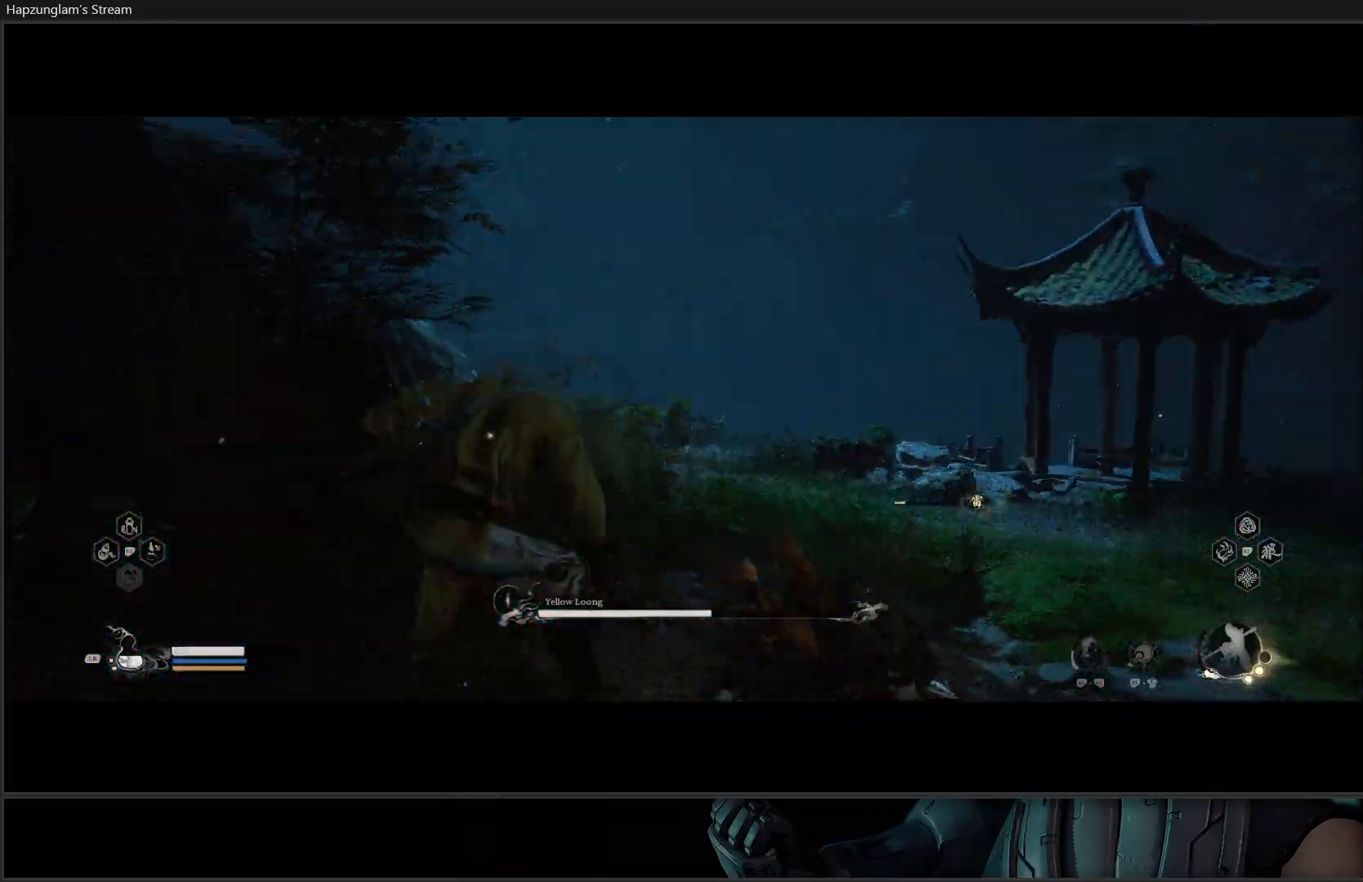
{"buttons": ["B"], "left_stick": "right", "right_stick": "center", "events": [[83, "B", "down"], [217, "B", "up"], [267, "B", "down"], [367, "B", "up"], [417, "B", "down"]]}
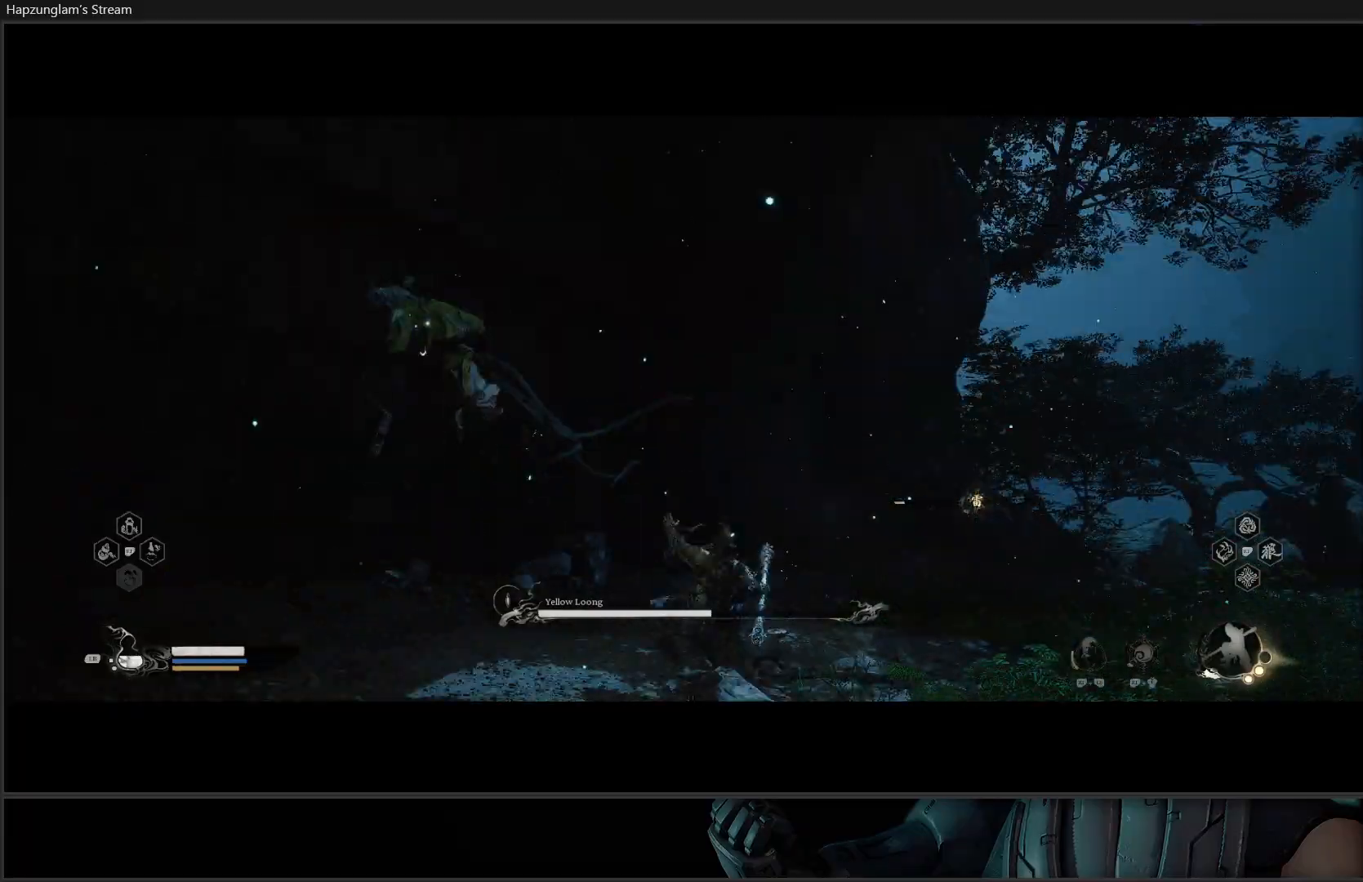
{"buttons": [], "left_stick": "down-left", "right_stick": "center", "events": [[50, "B", "up"], [384, "left_stick", "down"], [501, "left_stick", "down-left"]]}
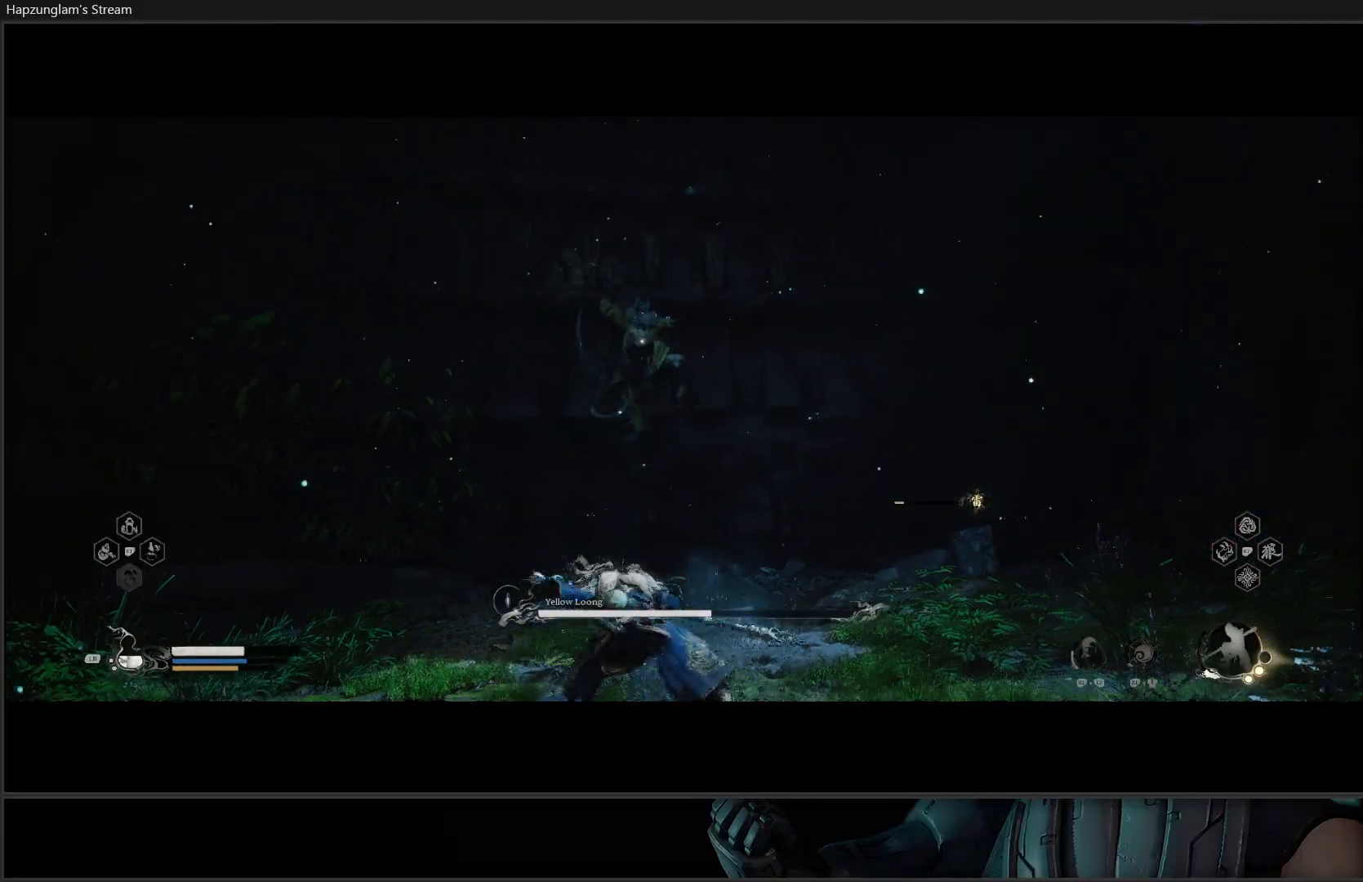
{"buttons": ["B"], "left_stick": "down-left", "right_stick": "center", "events": [[167, "B", "down"], [350, "B", "up"], [400, "B", "down"]]}
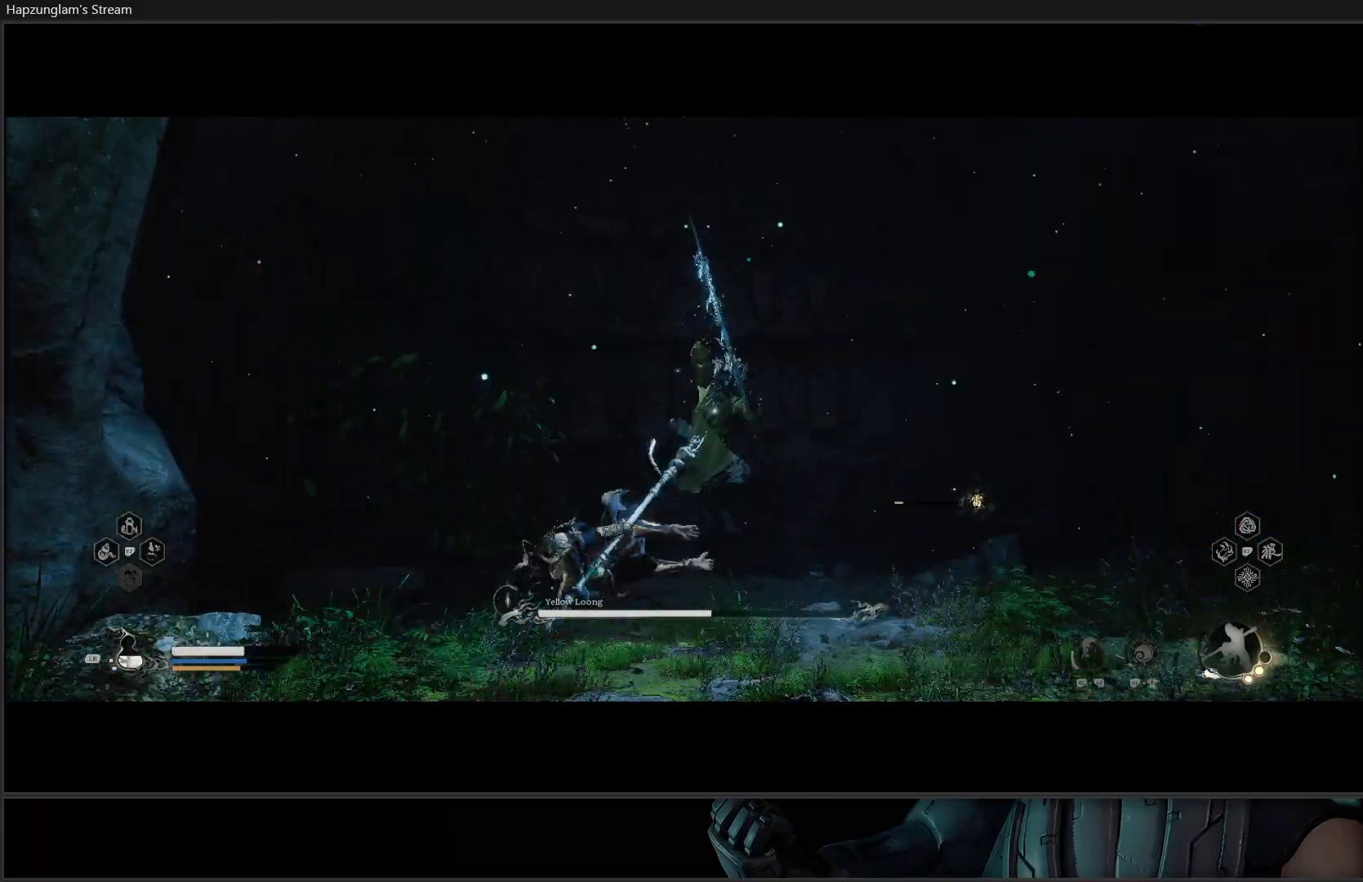
{"buttons": [], "left_stick": "down-left", "right_stick": "center", "events": [[184, "B", "up"]]}
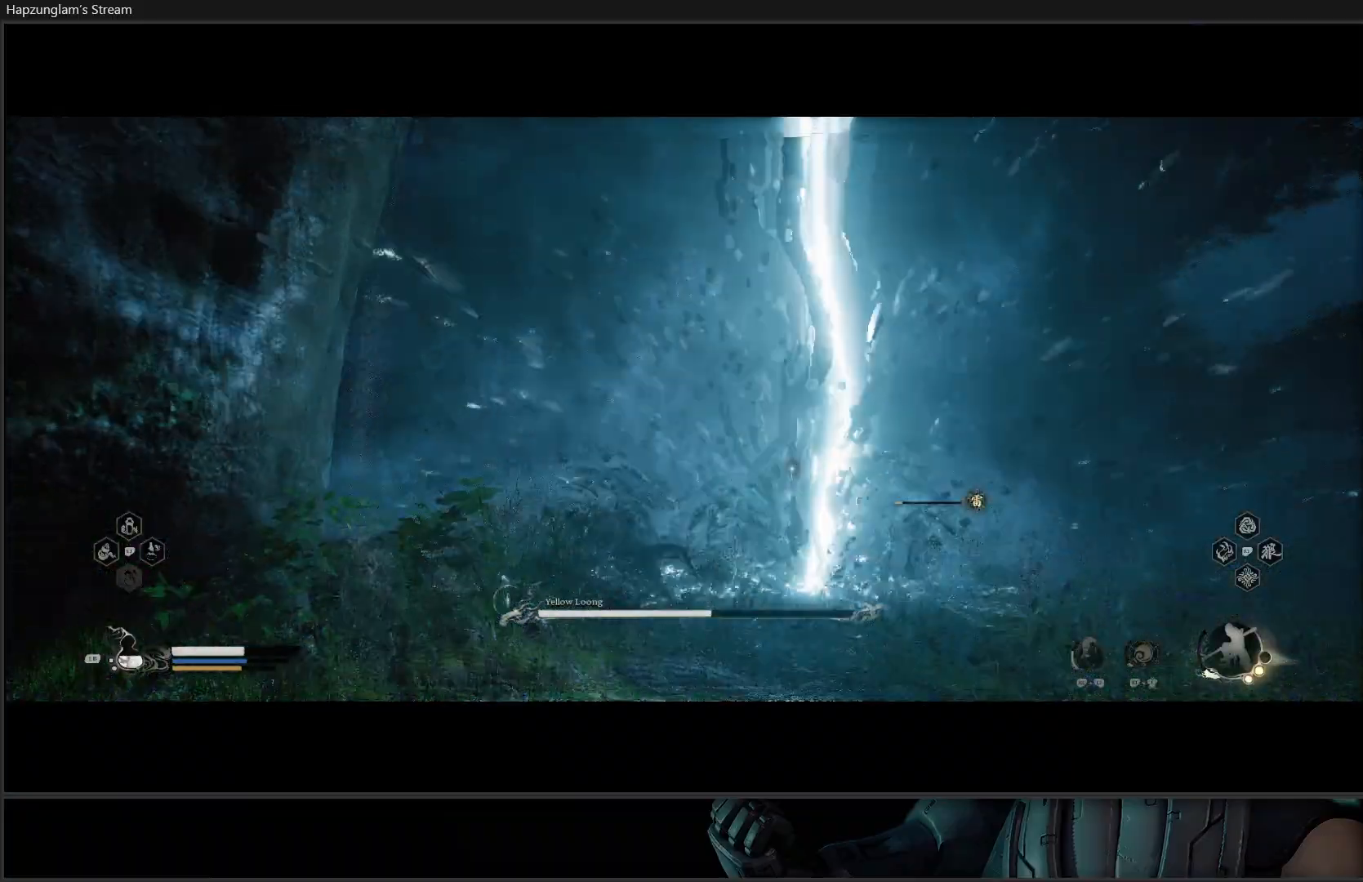
{"buttons": [], "left_stick": "up", "right_stick": "center", "events": [[66, "left_stick", "center"], [133, "left_stick", "up-right"], [217, "left_stick", "up"]]}